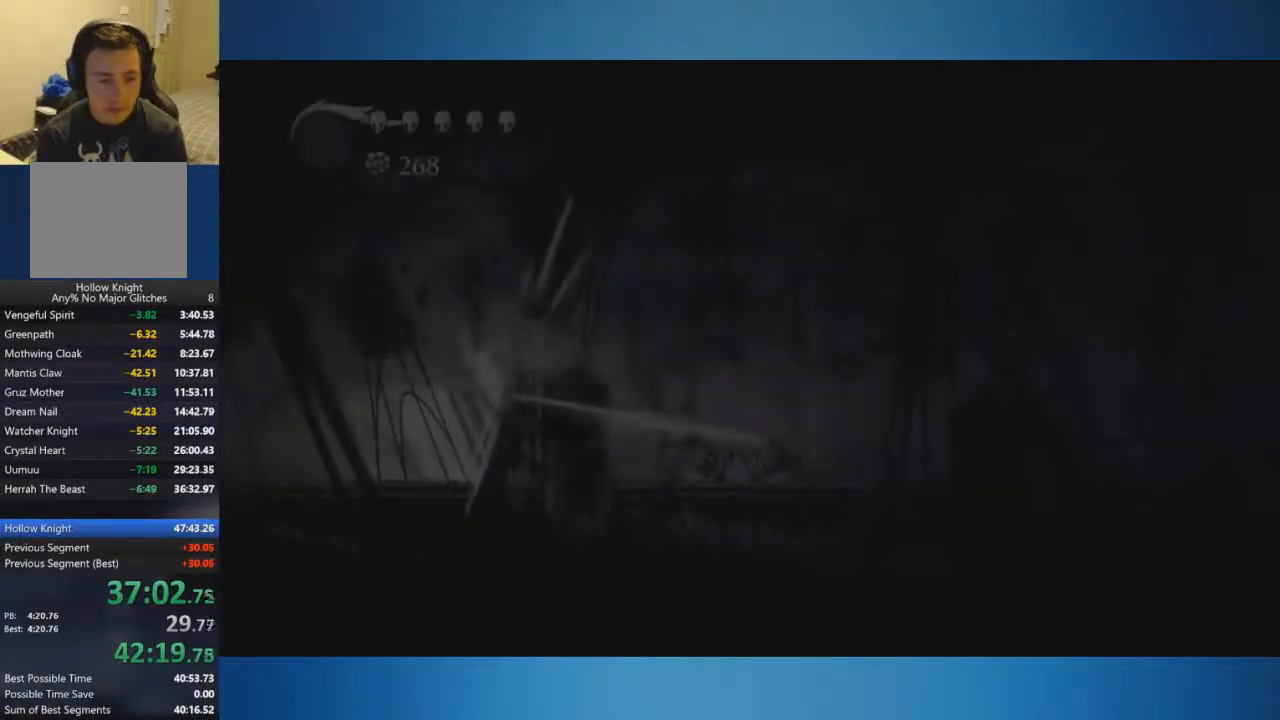
Gameplay with a controller (Xbox layout); each line is a JSON object with the inputs held at the frame after it. "events" lists button and stick changes between this image and that frame as [ms after this image, input, new state], when the widget could be followed in between. Not read: L2 L3 R2 R3.
{"buttons": [], "left_stick": "right", "right_stick": "center", "events": [[251, "left_stick", "right"]]}
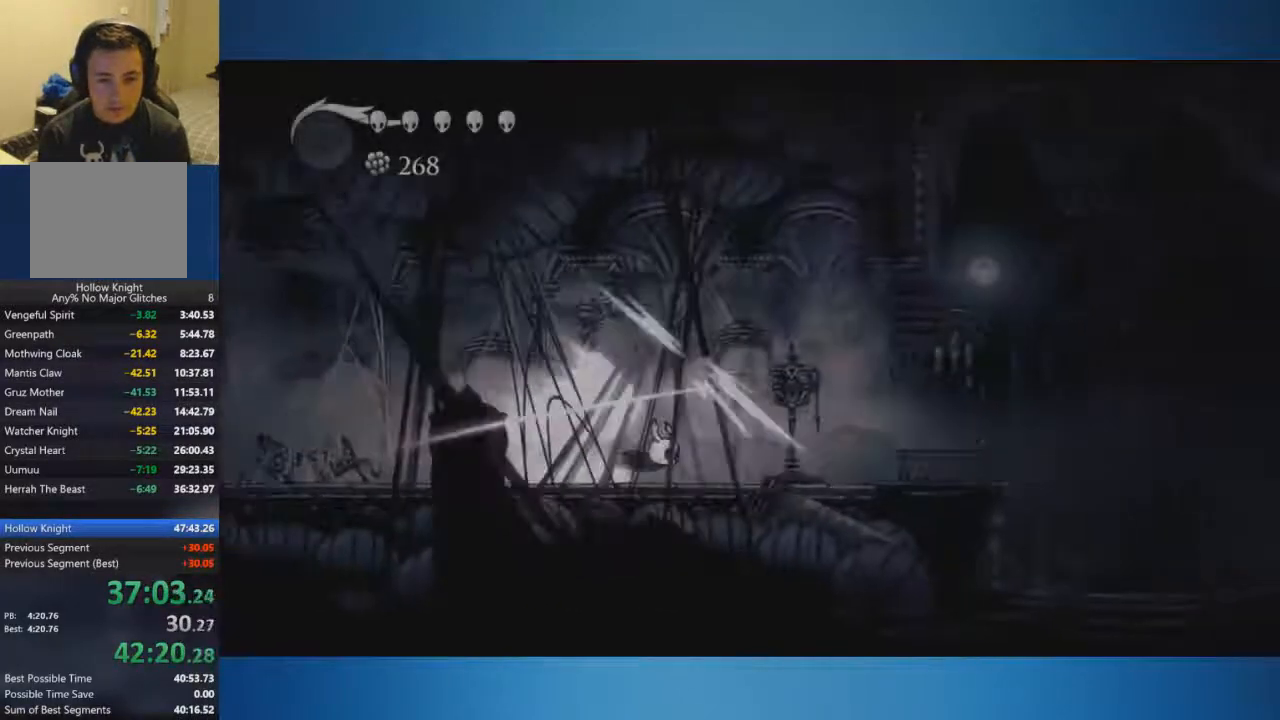
{"buttons": [], "left_stick": "left", "right_stick": "center", "events": [[133, "A", "down"], [200, "left_stick", "left"], [217, "A", "up"]]}
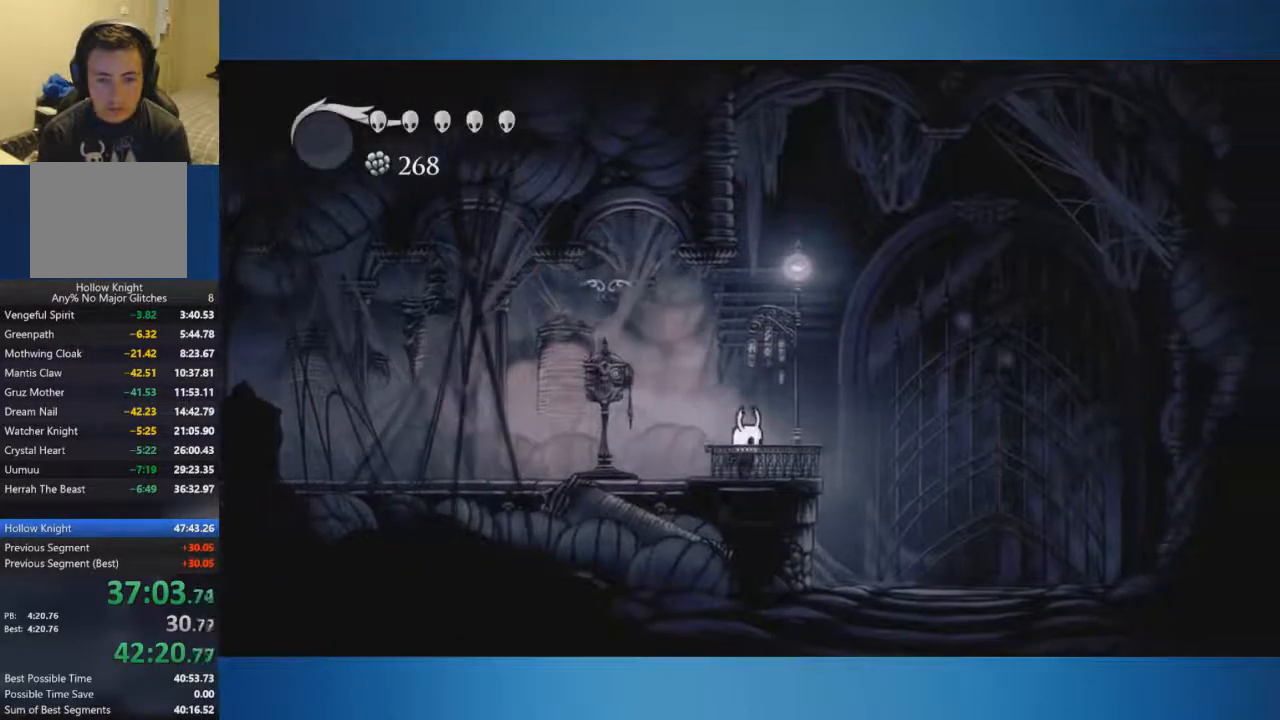
{"buttons": [], "left_stick": "up", "right_stick": "center", "events": [[501, "left_stick", "up"]]}
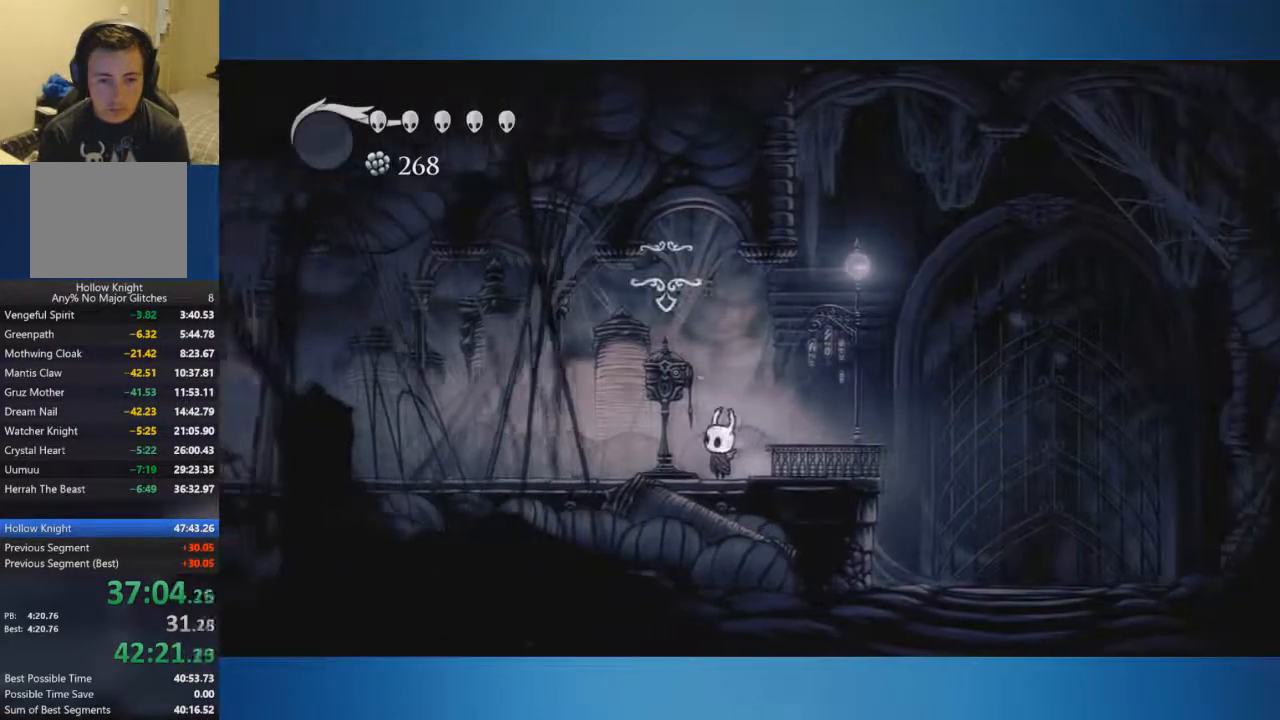
{"buttons": ["A"], "left_stick": "center", "right_stick": "center", "events": [[133, "A", "down"], [150, "left_stick", "center"]]}
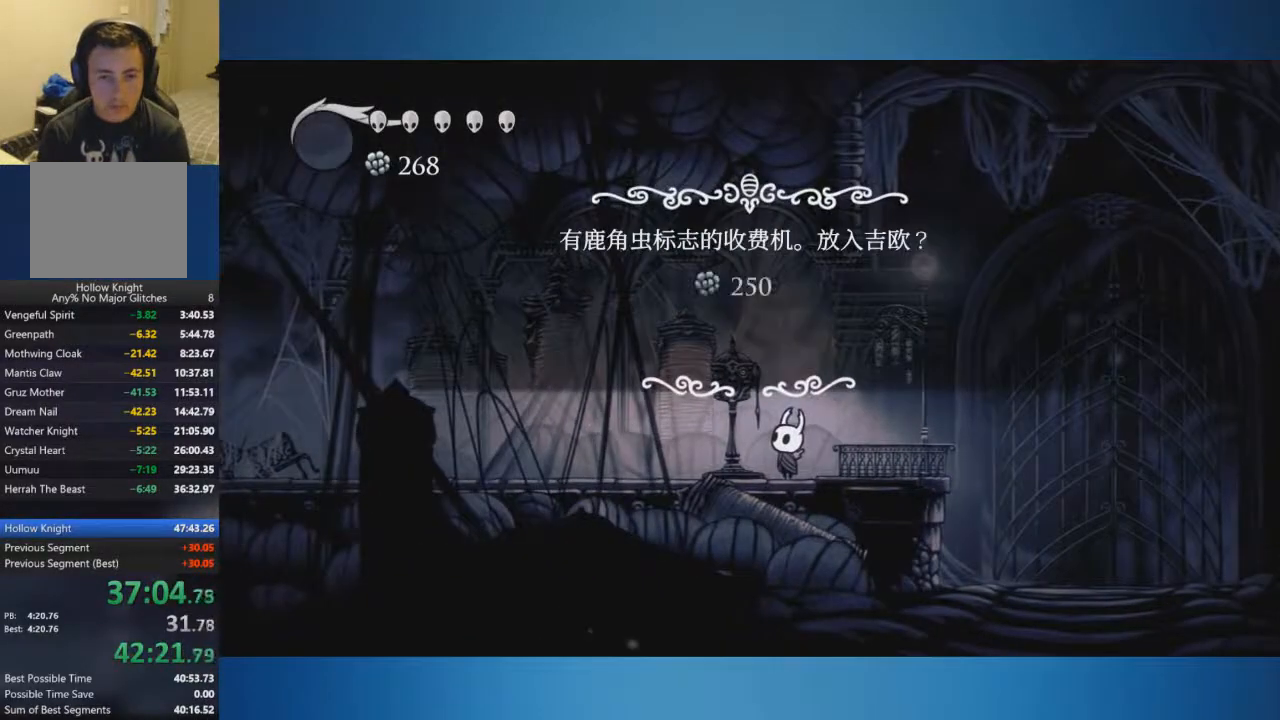
{"buttons": [], "left_stick": "center", "right_stick": "center", "events": [[451, "A", "up"]]}
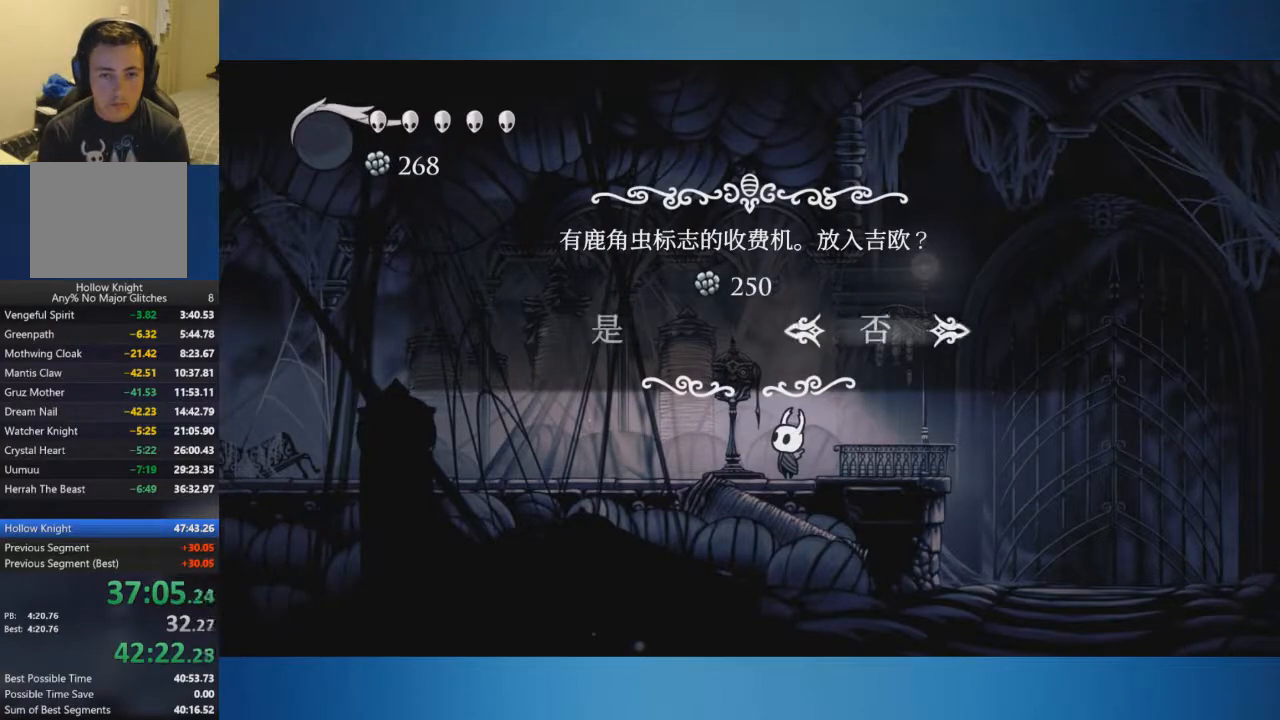
{"buttons": [], "left_stick": "center", "right_stick": "center", "events": [[100, "A", "down"], [183, "A", "up"], [217, "A", "down"], [417, "A", "up"]]}
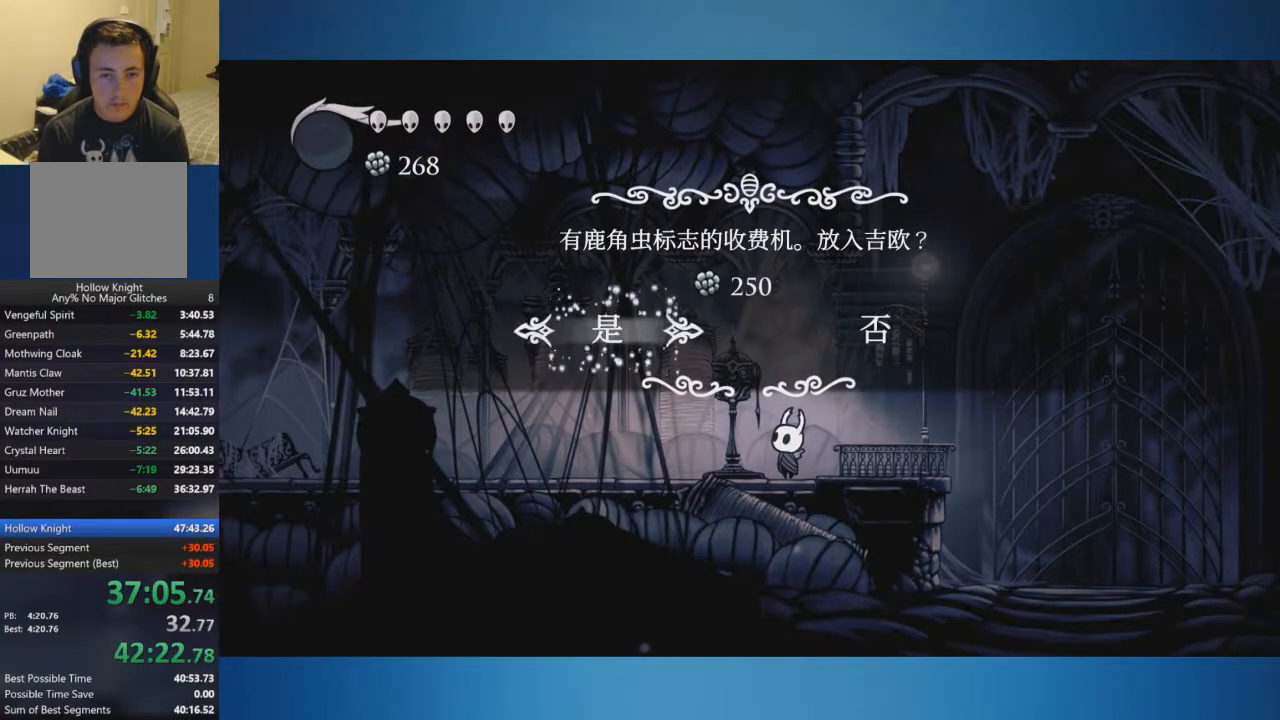
{"buttons": ["A"], "left_stick": "center", "right_stick": "center", "events": [[484, "A", "down"]]}
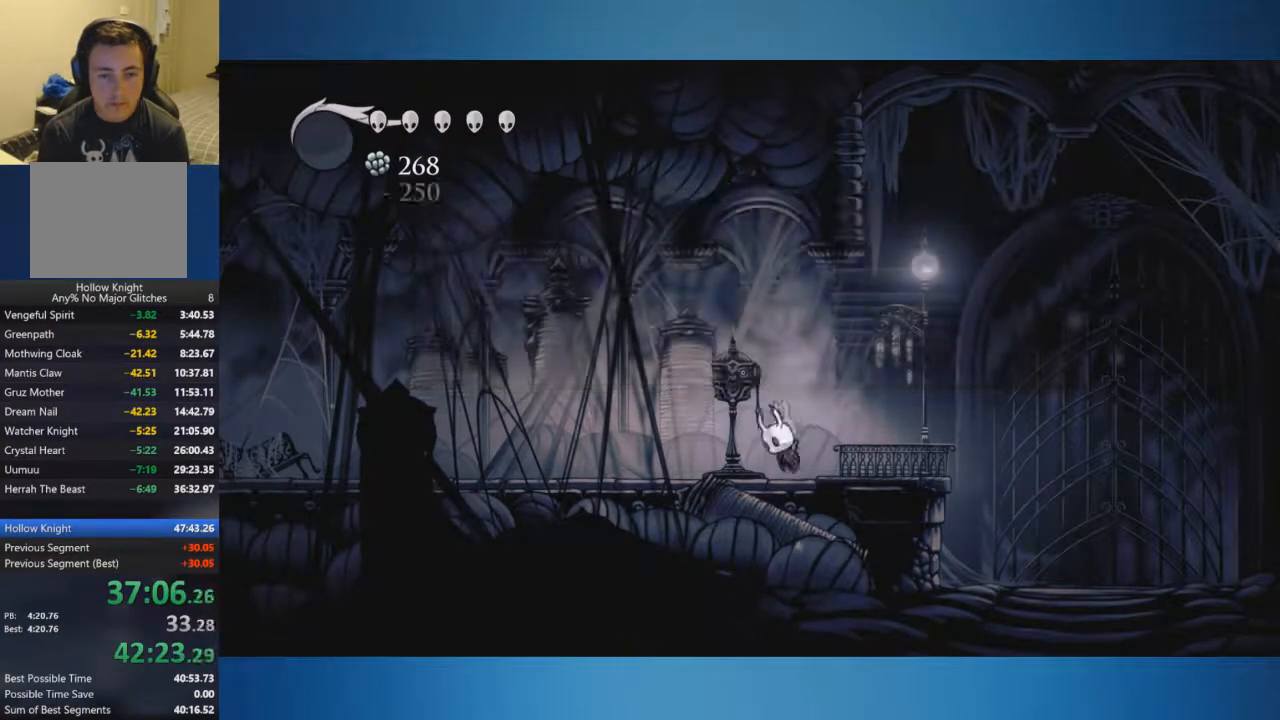
{"buttons": [], "left_stick": "left", "right_stick": "center", "events": [[33, "X", "down"], [100, "X", "up"], [133, "left_stick", "left"], [284, "A", "up"], [350, "left_stick", "center"], [500, "left_stick", "left"]]}
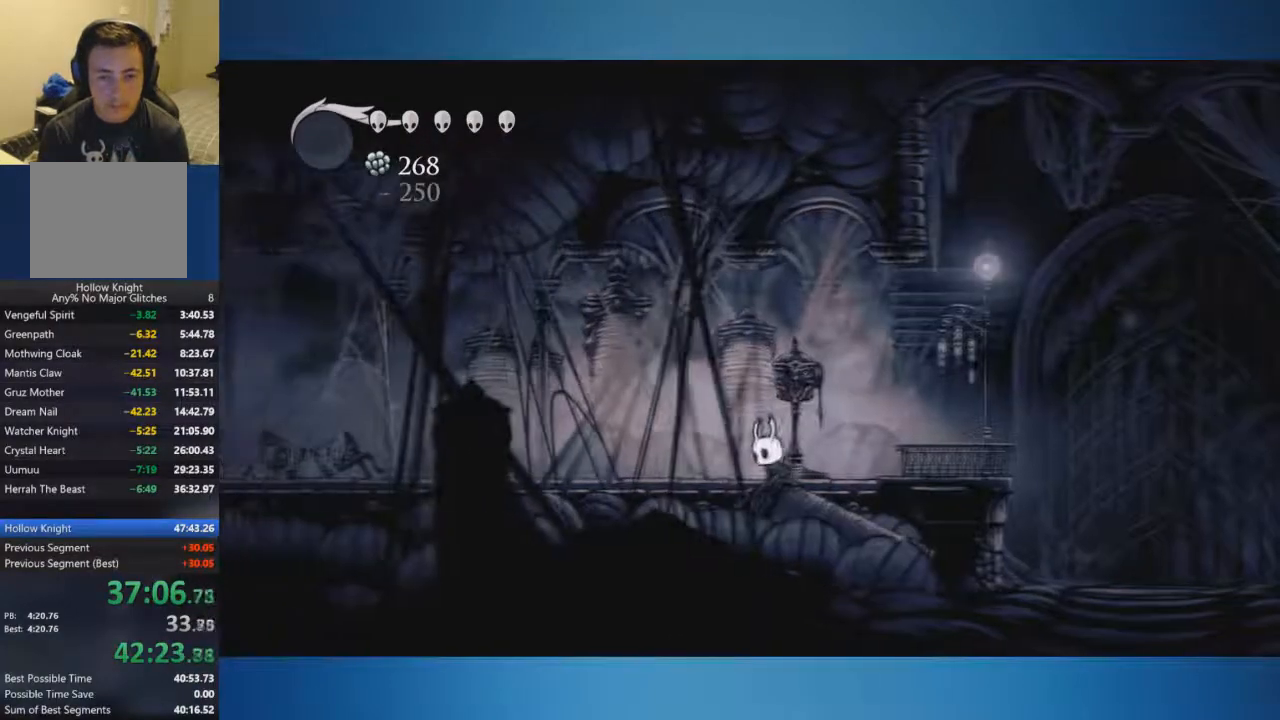
{"buttons": [], "left_stick": "down", "right_stick": "center", "events": [[201, "left_stick", "right"], [284, "left_stick", "center"], [351, "left_stick", "down"]]}
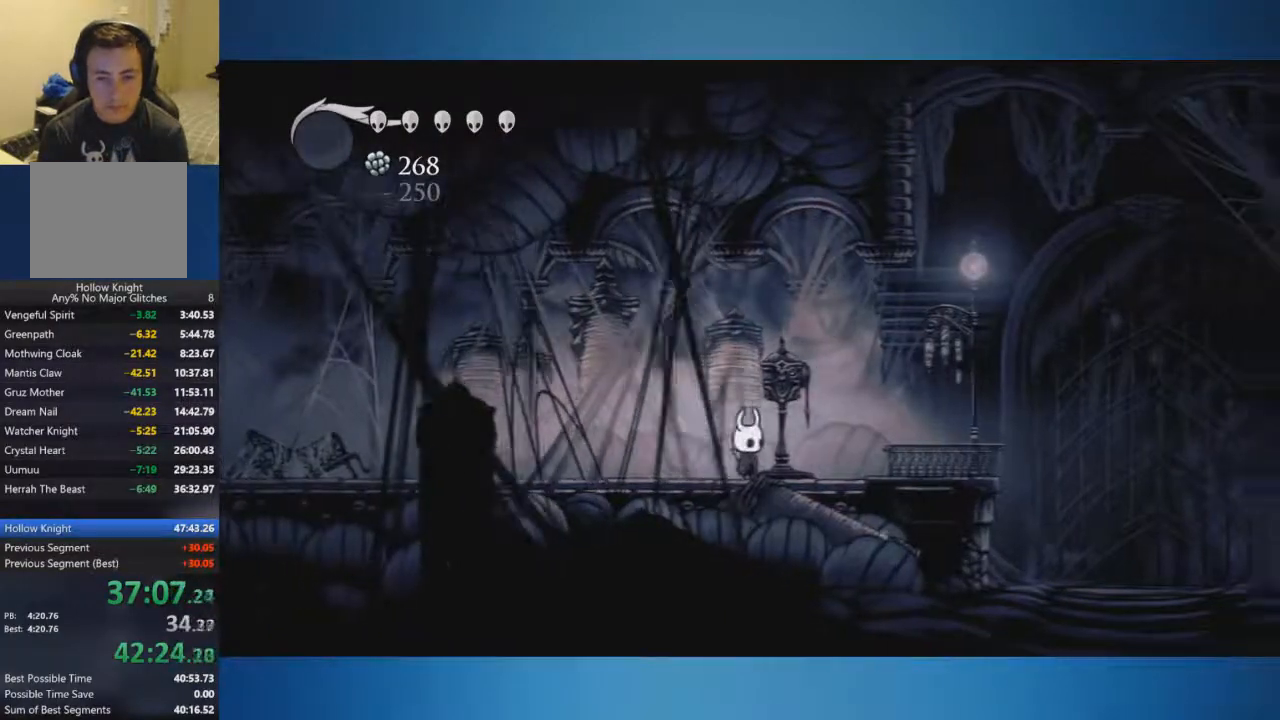
{"buttons": [], "left_stick": "center", "right_stick": "center", "events": [[317, "left_stick", "center"]]}
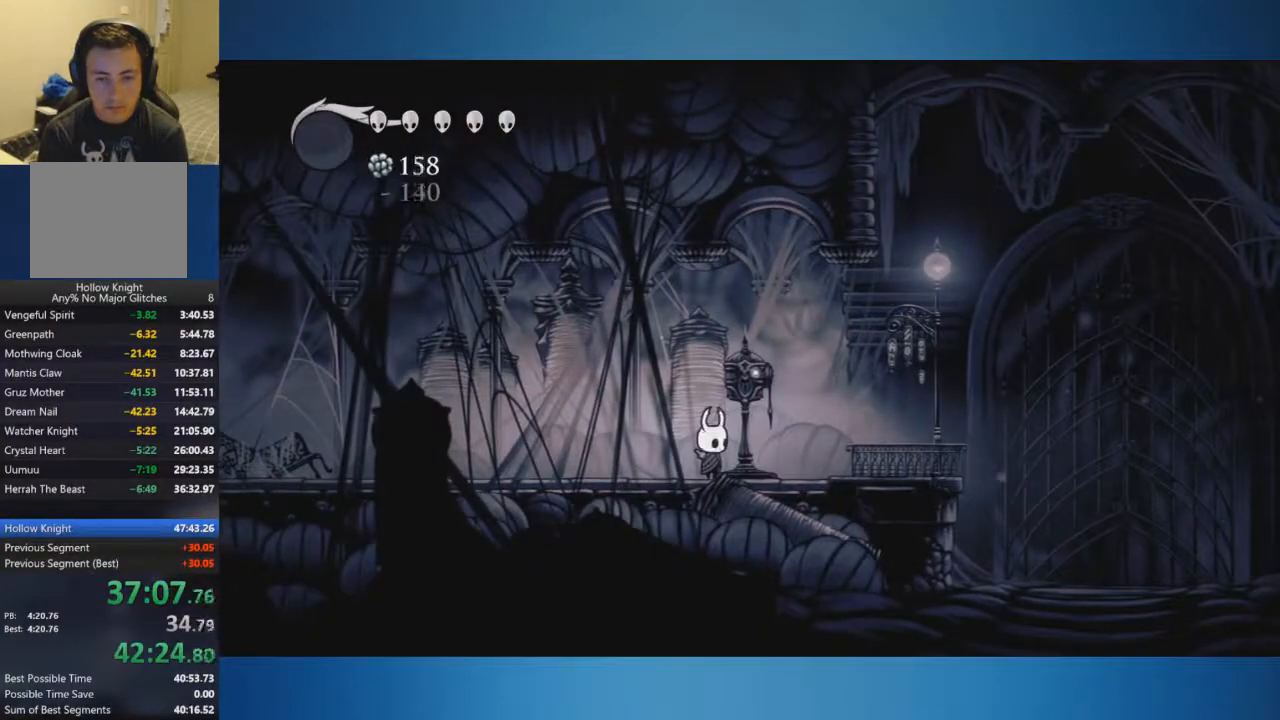
{"buttons": [], "left_stick": "center", "right_stick": "center", "events": []}
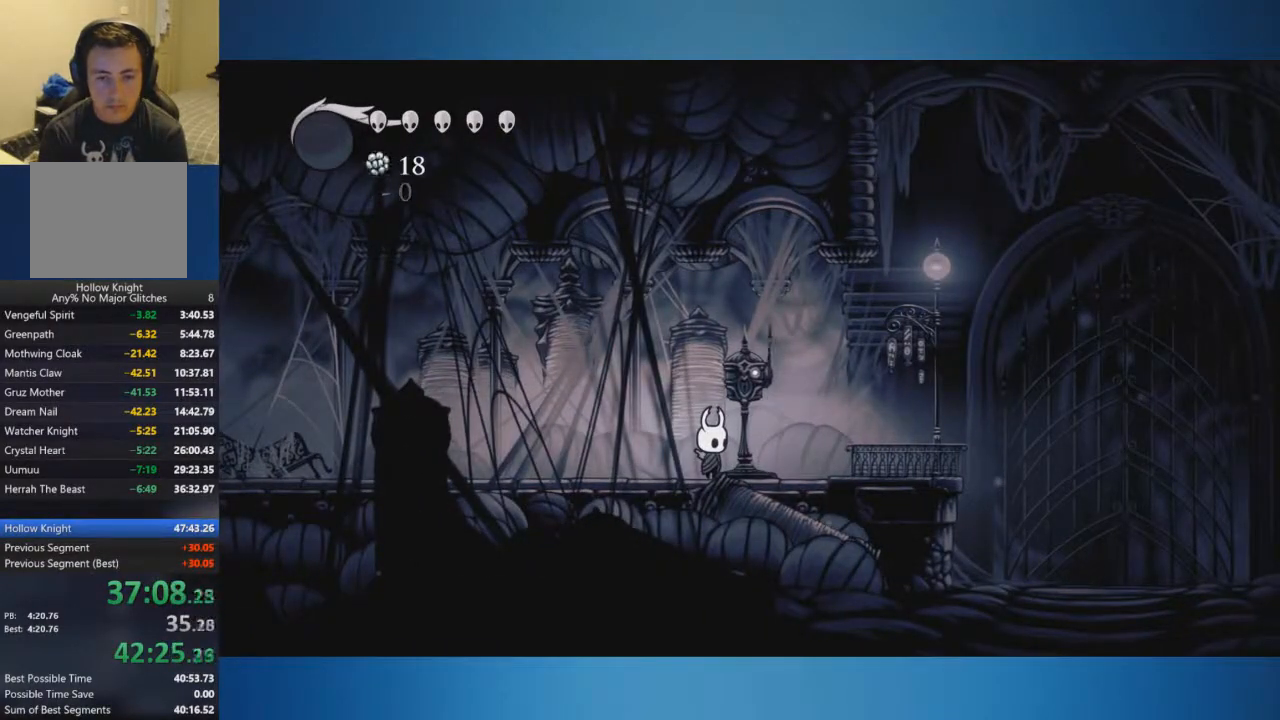
{"buttons": [], "left_stick": "center", "right_stick": "center", "events": []}
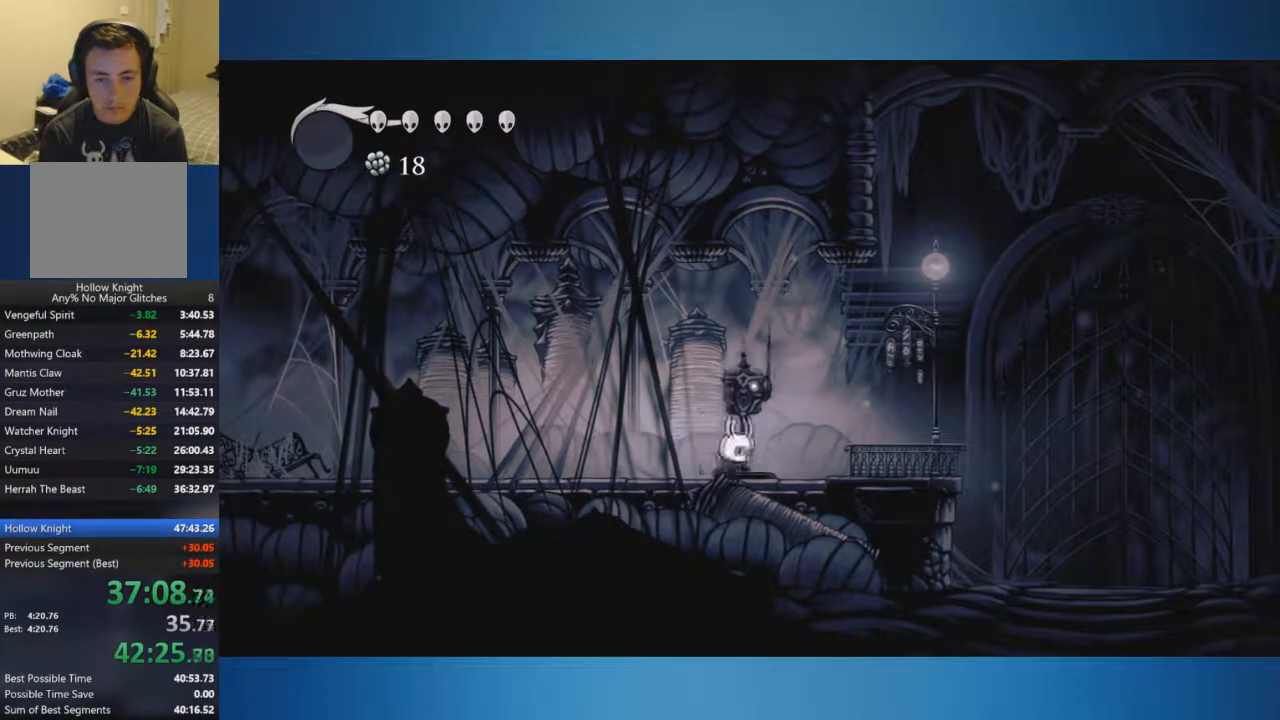
{"buttons": [], "left_stick": "up", "right_stick": "center", "events": [[234, "left_stick", "up"]]}
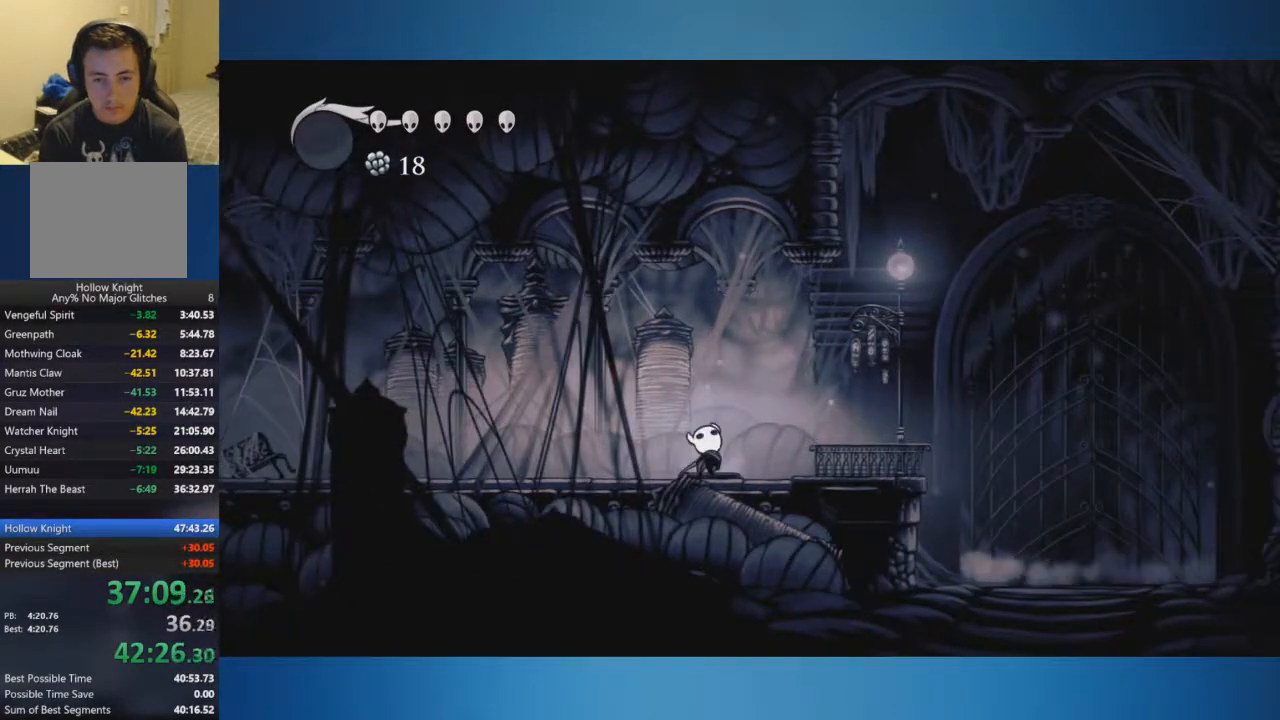
{"buttons": [], "left_stick": "up", "right_stick": "center", "events": [[183, "X", "down"], [484, "X", "up"]]}
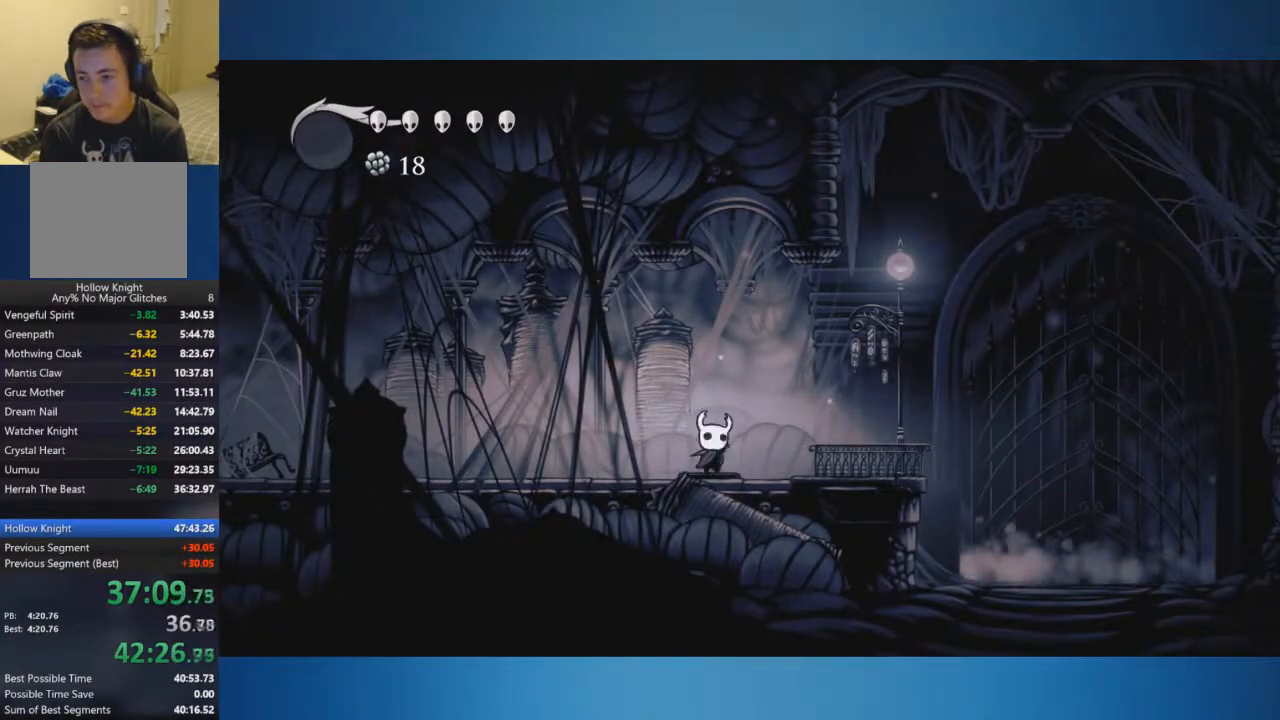
{"buttons": ["X"], "left_stick": "up", "right_stick": "center", "events": [[50, "X", "down"], [151, "X", "up"], [451, "X", "down"]]}
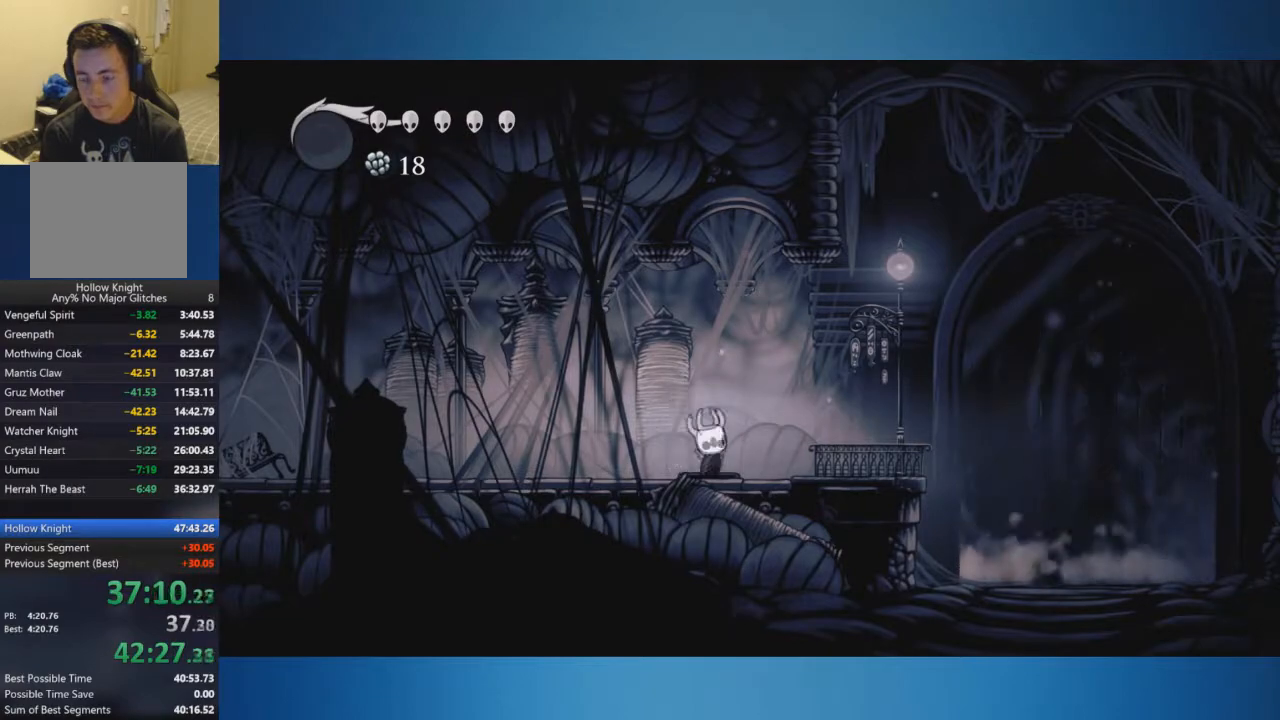
{"buttons": [], "left_stick": "up", "right_stick": "center", "events": [[284, "X", "up"], [367, "X", "down"], [500, "X", "up"]]}
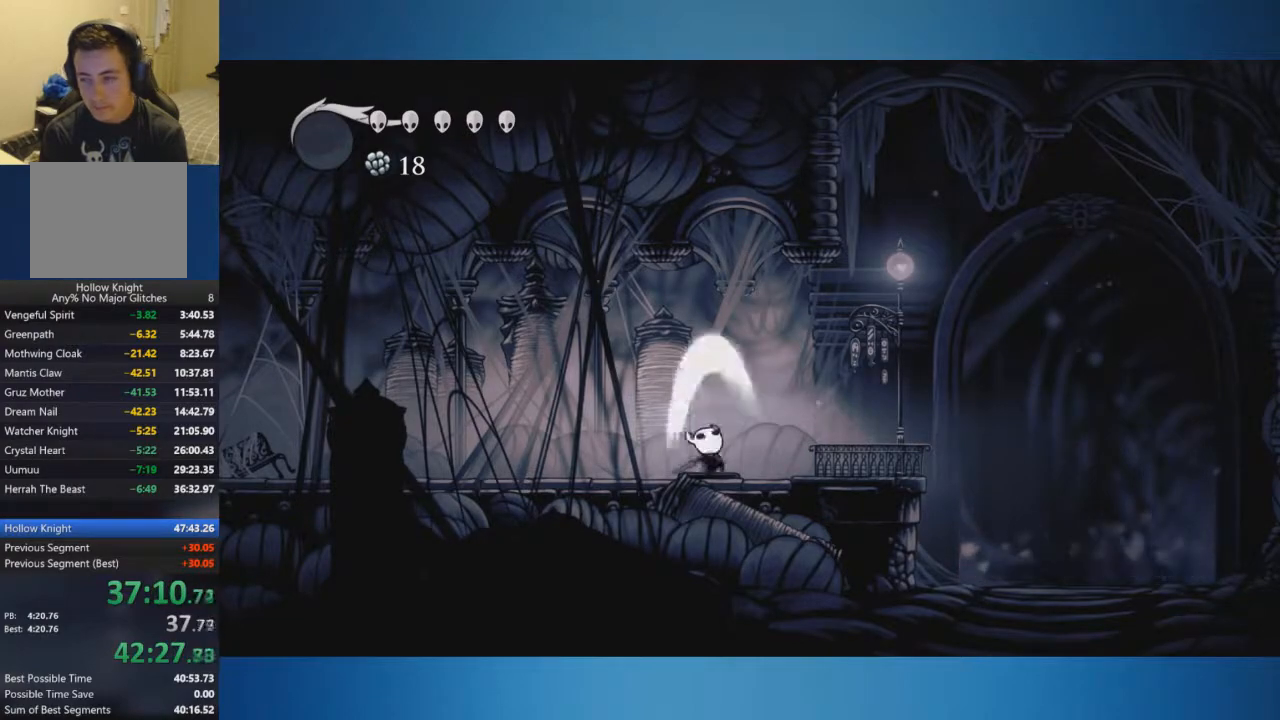
{"buttons": [], "left_stick": "up", "right_stick": "center", "events": [[267, "X", "down"], [384, "X", "up"]]}
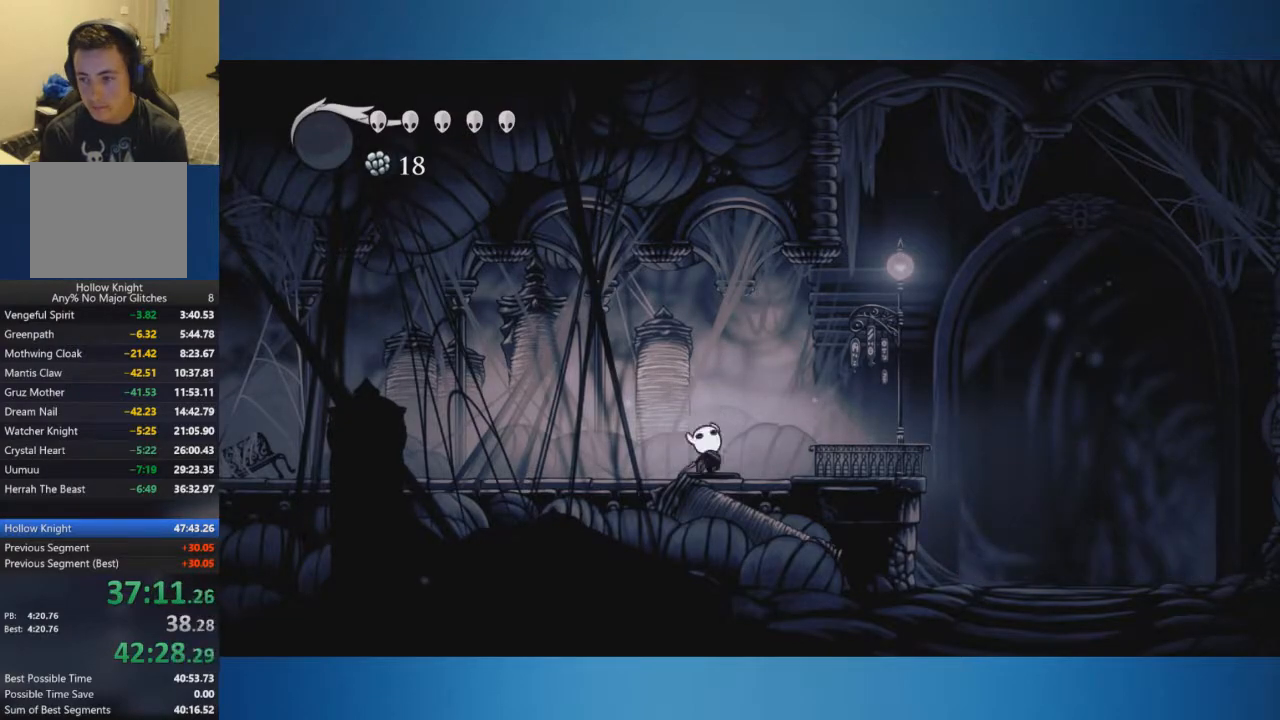
{"buttons": [], "left_stick": "up", "right_stick": "center", "events": [[217, "X", "down"], [317, "X", "up"]]}
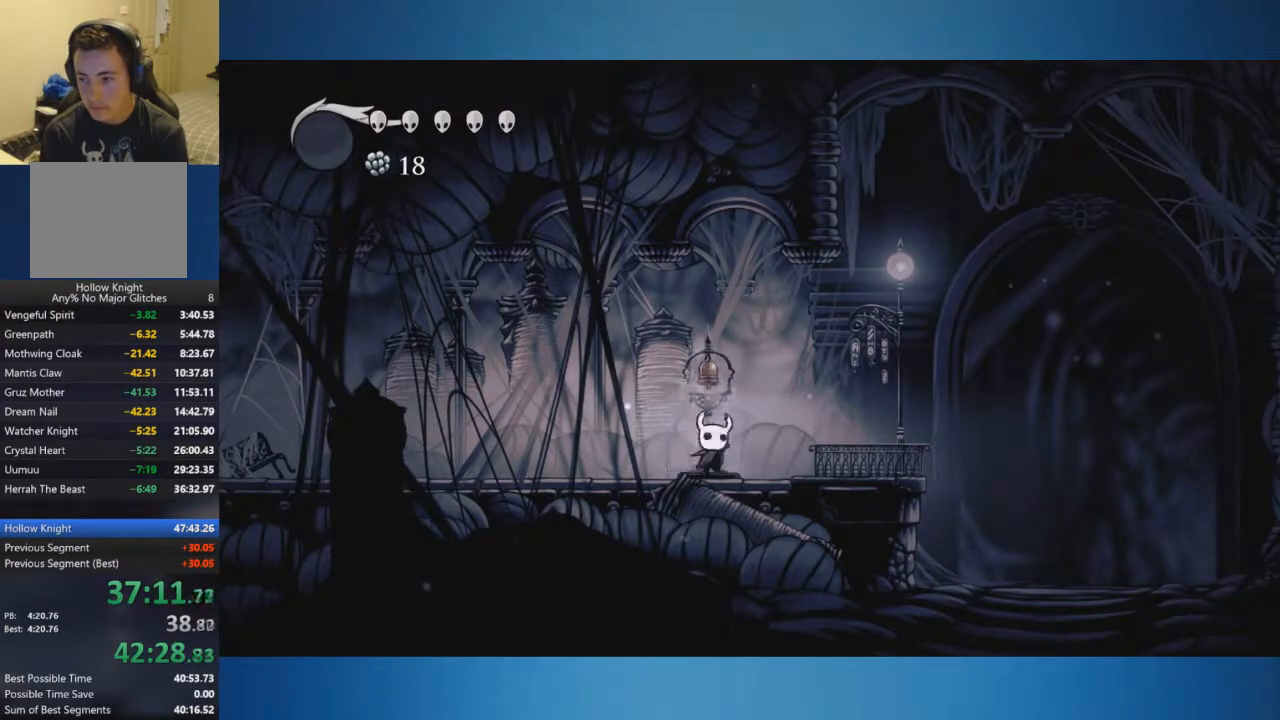
{"buttons": [], "left_stick": "up", "right_stick": "center", "events": [[84, "X", "down"], [384, "X", "up"]]}
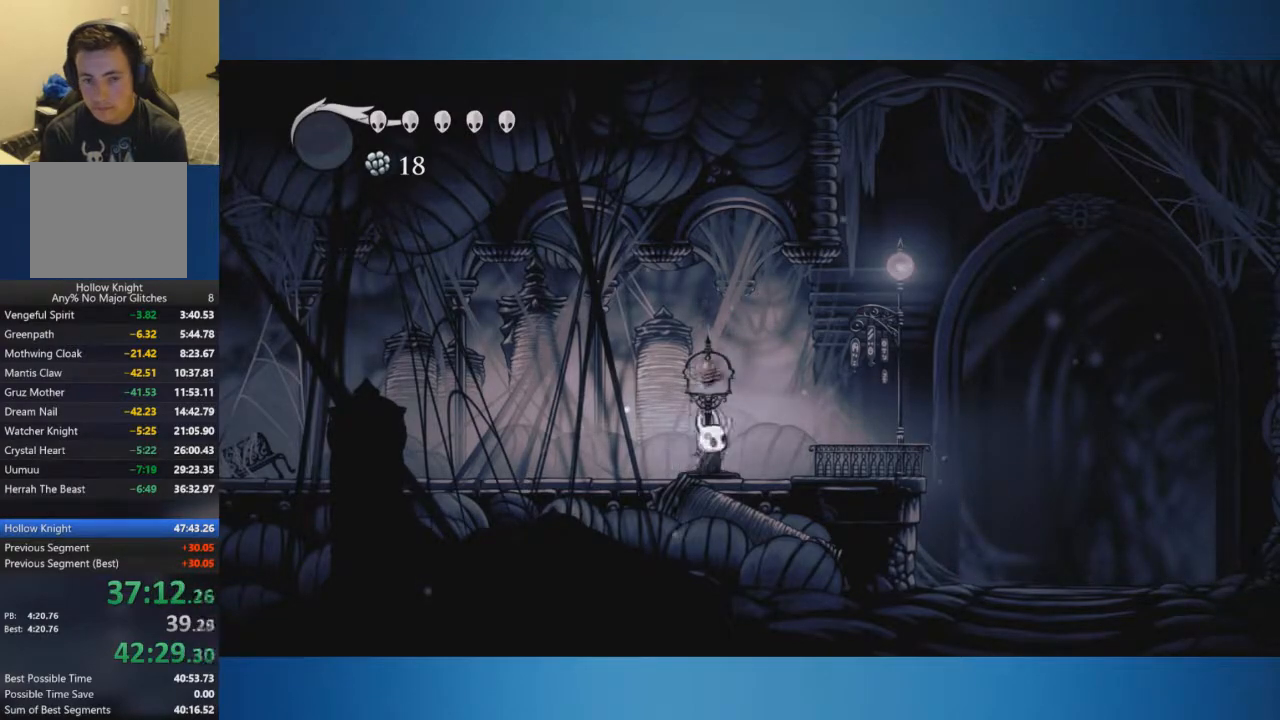
{"buttons": ["X"], "left_stick": "up", "right_stick": "center", "events": [[17, "X", "down"], [133, "X", "up"], [450, "X", "down"]]}
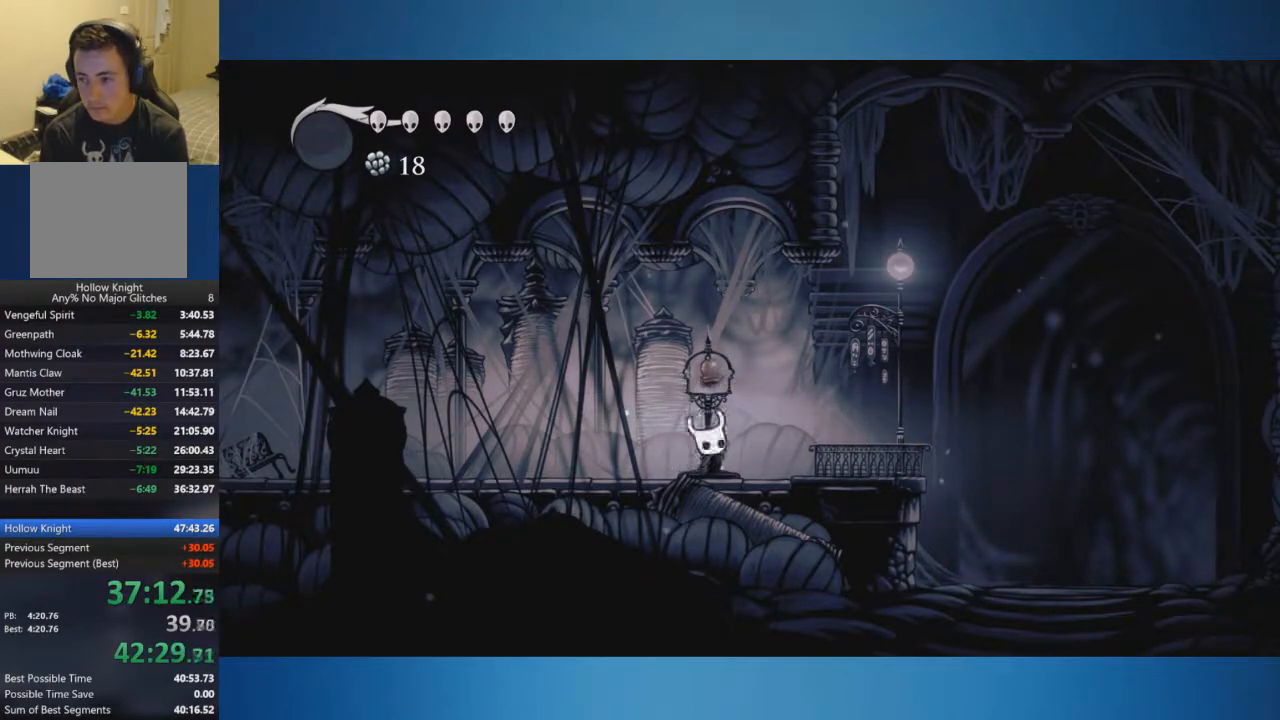
{"buttons": ["A", "X"], "left_stick": "down", "right_stick": "center", "events": [[51, "X", "up"], [234, "left_stick", "center"], [284, "left_stick", "down"], [334, "A", "down"], [434, "X", "down"]]}
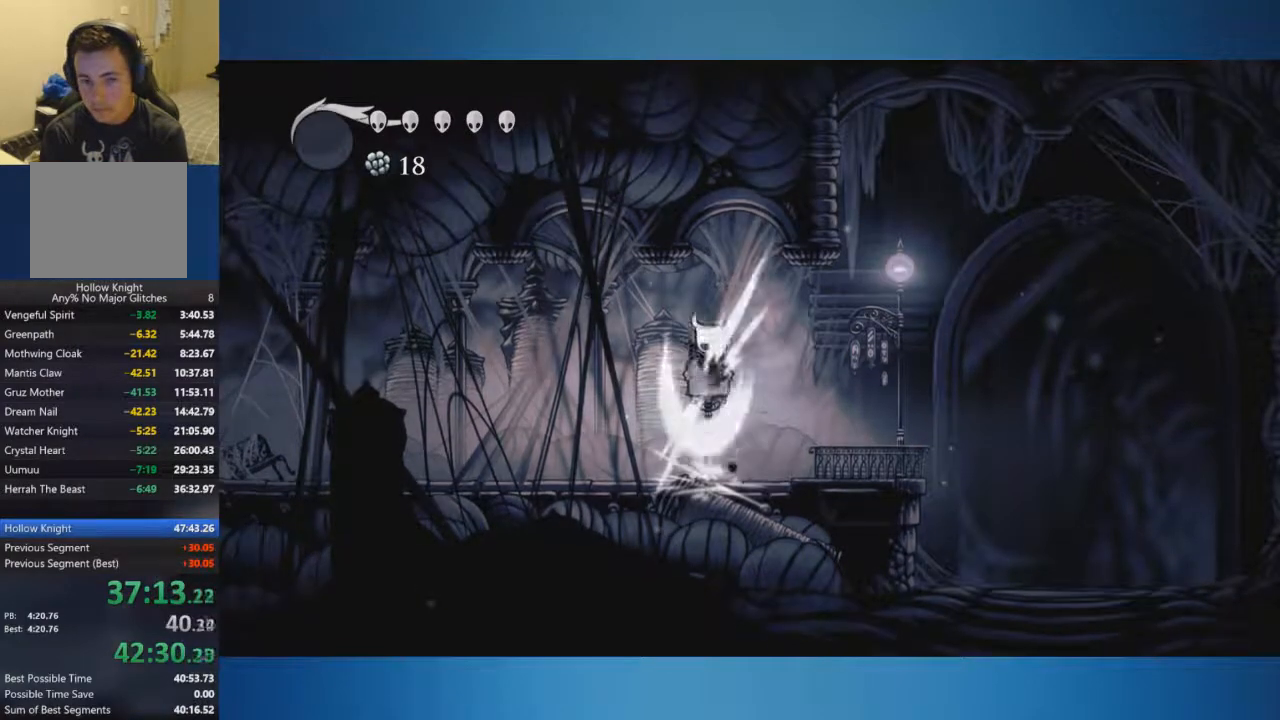
{"buttons": [], "left_stick": "center", "right_stick": "center", "events": [[50, "A", "up"], [50, "left_stick", "up"], [217, "X", "up"], [284, "X", "down"], [400, "X", "up"], [467, "left_stick", "center"]]}
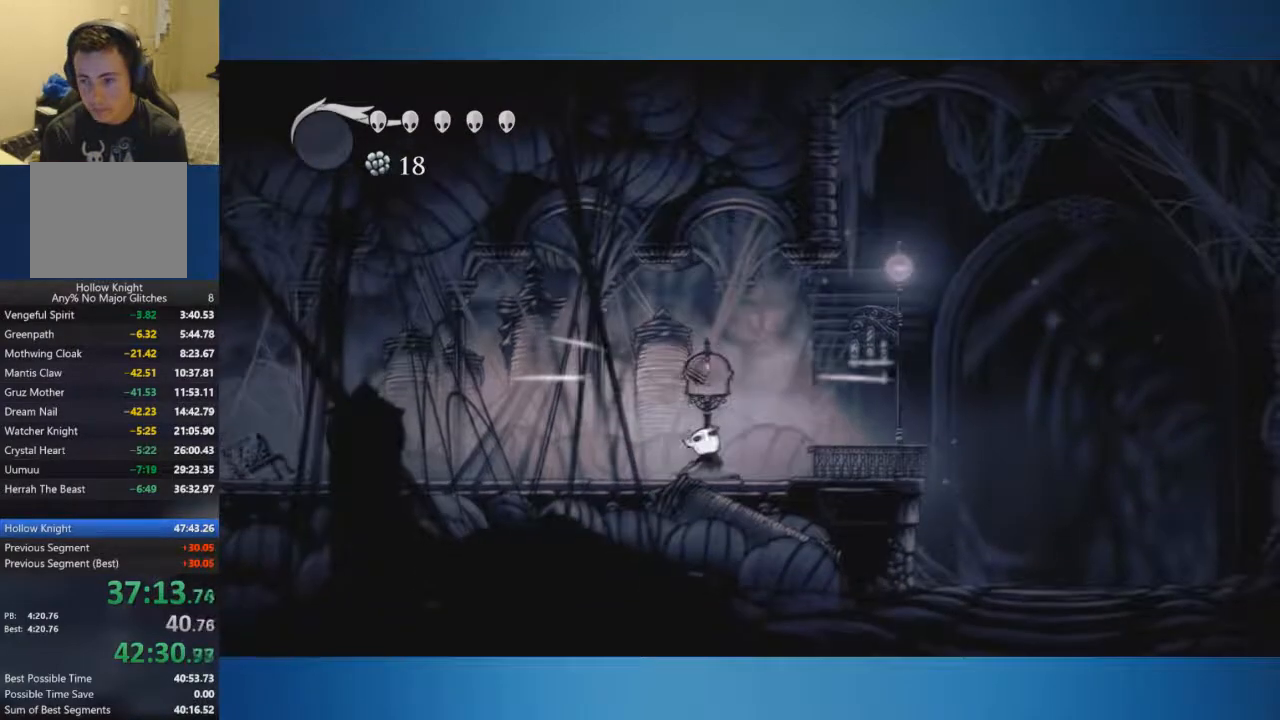
{"buttons": ["A", "X"], "left_stick": "up", "right_stick": "center", "events": [[50, "left_stick", "down"], [167, "A", "down"], [201, "X", "down"], [351, "left_stick", "up"]]}
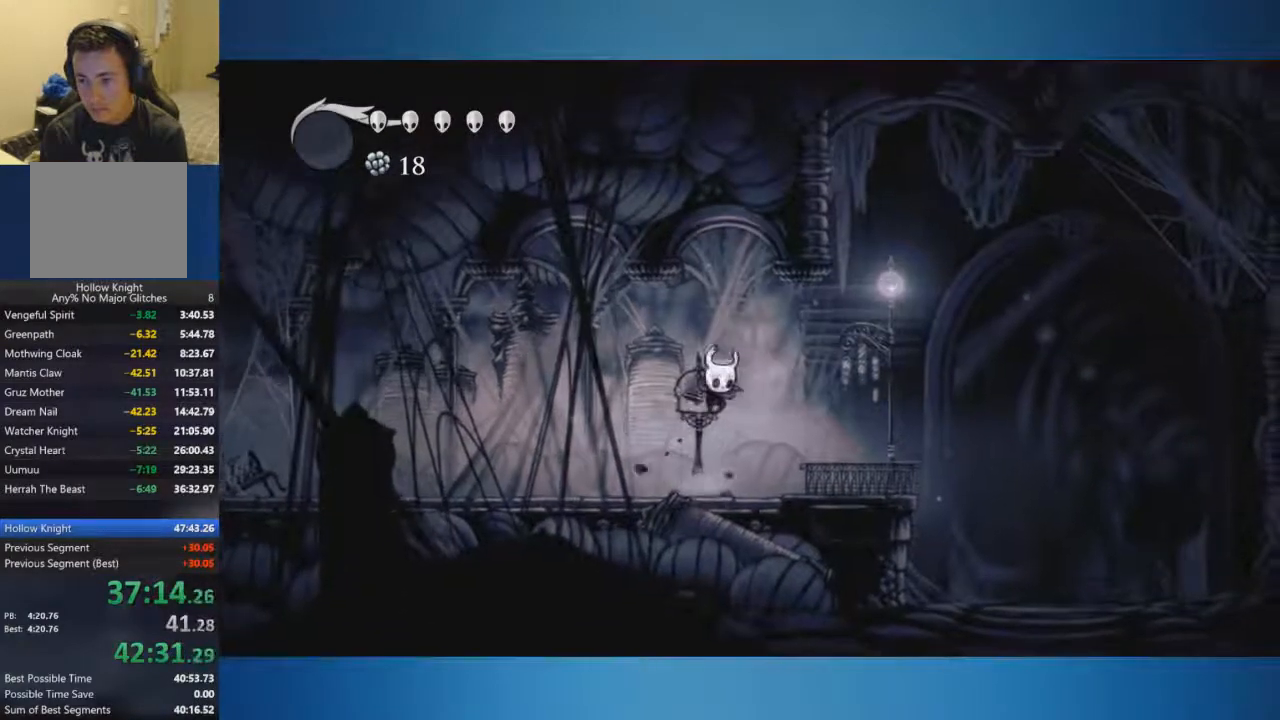
{"buttons": [], "left_stick": "center", "right_stick": "center", "events": [[17, "A", "up"], [17, "X", "up"], [117, "X", "down"], [234, "X", "up"], [300, "left_stick", "center"]]}
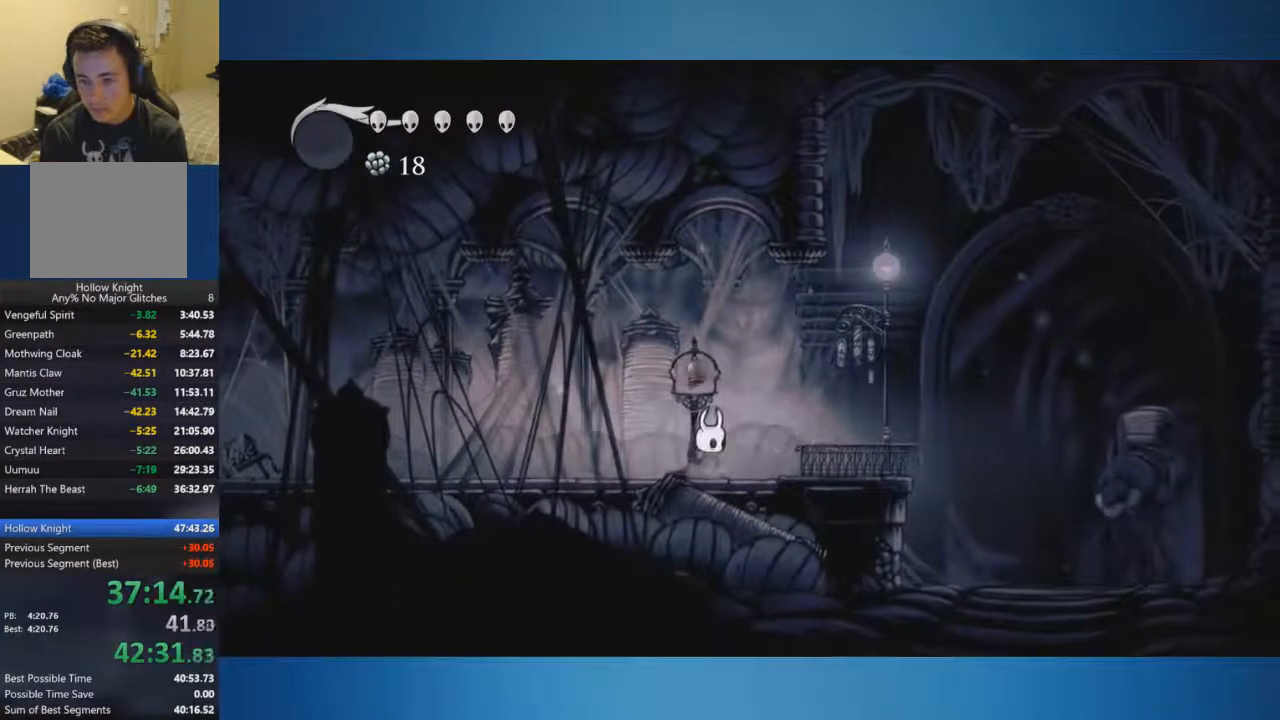
{"buttons": [], "left_stick": "up", "right_stick": "center", "events": [[84, "left_stick", "down"], [117, "A", "down"], [267, "A", "up"], [284, "left_stick", "center"], [418, "left_stick", "up"]]}
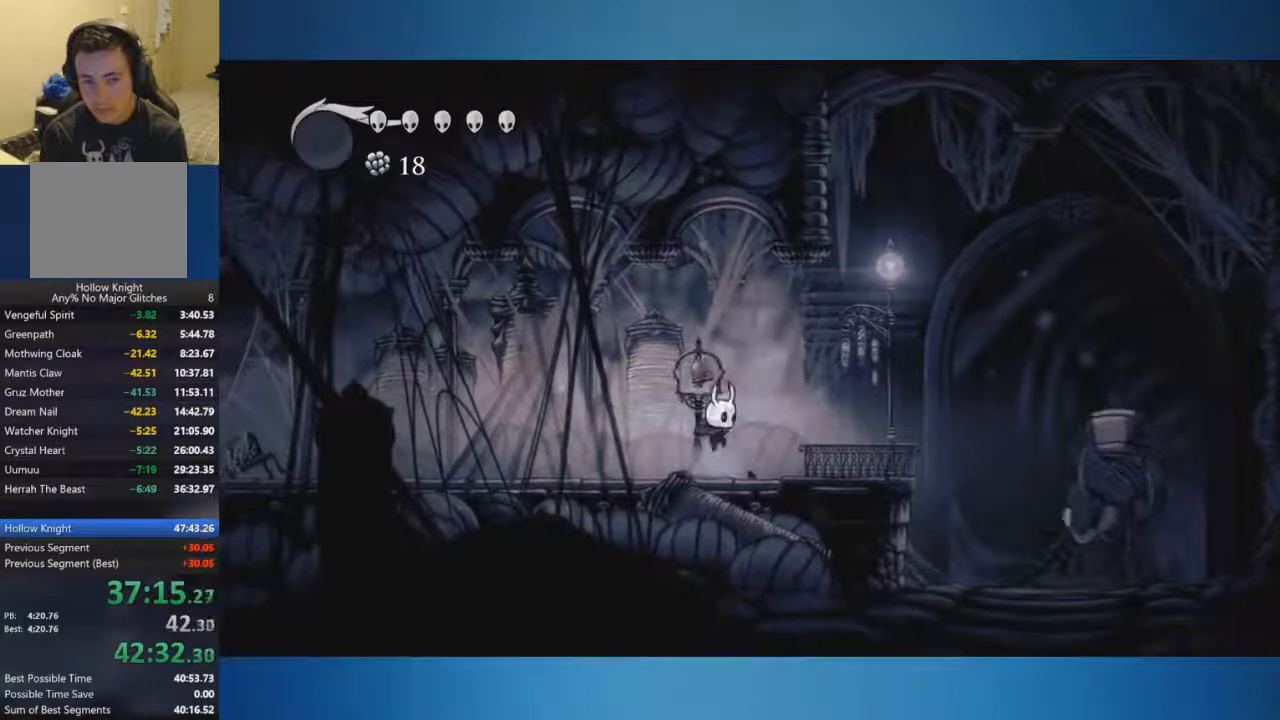
{"buttons": [], "left_stick": "right", "right_stick": "center", "events": [[50, "X", "down"], [234, "left_stick", "right"], [367, "X", "up"]]}
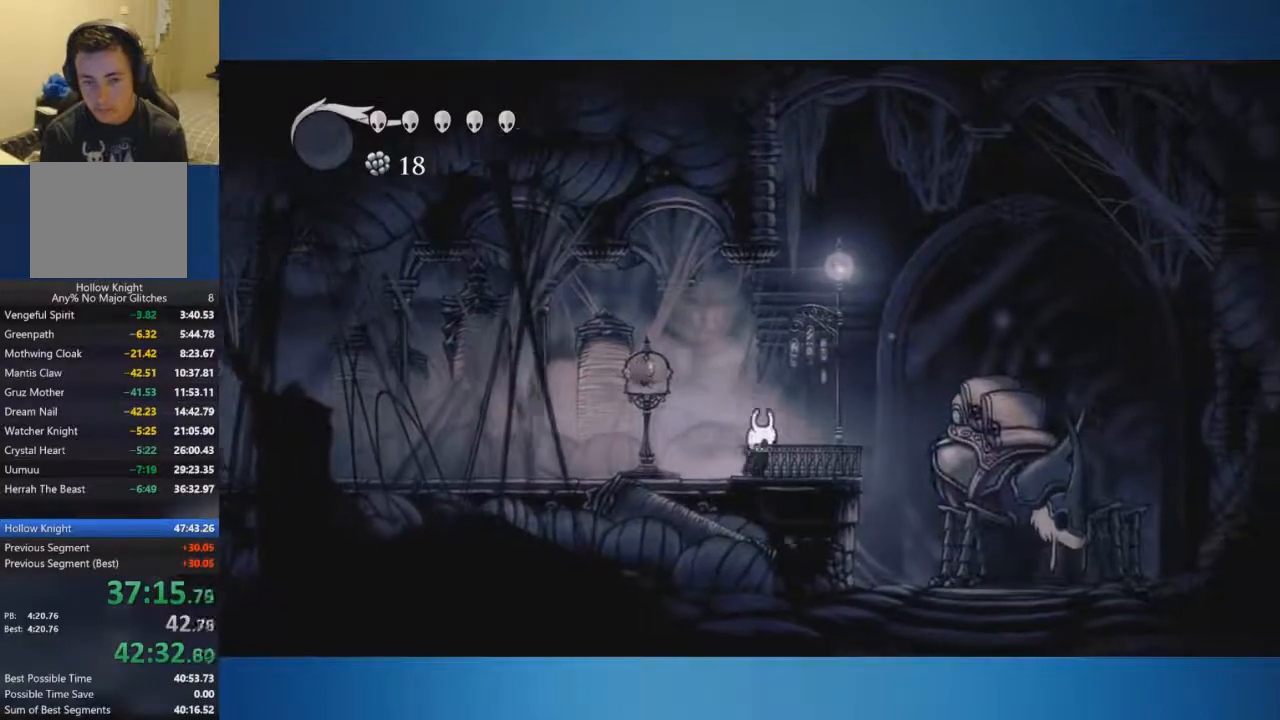
{"buttons": [], "left_stick": "up", "right_stick": "center", "events": [[184, "left_stick", "center"], [301, "left_stick", "up"], [367, "left_stick", "center"], [501, "left_stick", "up"]]}
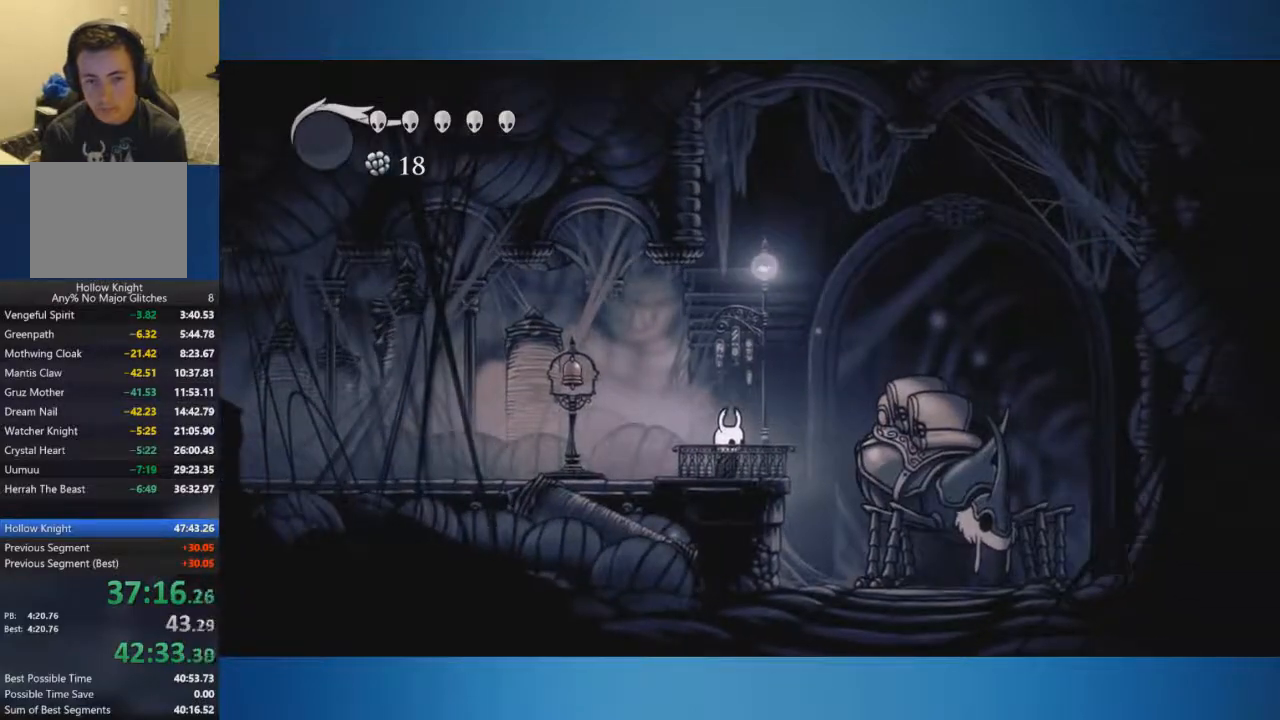
{"buttons": [], "left_stick": "up", "right_stick": "center", "events": [[50, "left_stick", "center"], [133, "left_stick", "up"], [200, "left_stick", "center"], [300, "left_stick", "up"], [384, "left_stick", "center"], [450, "left_stick", "up"]]}
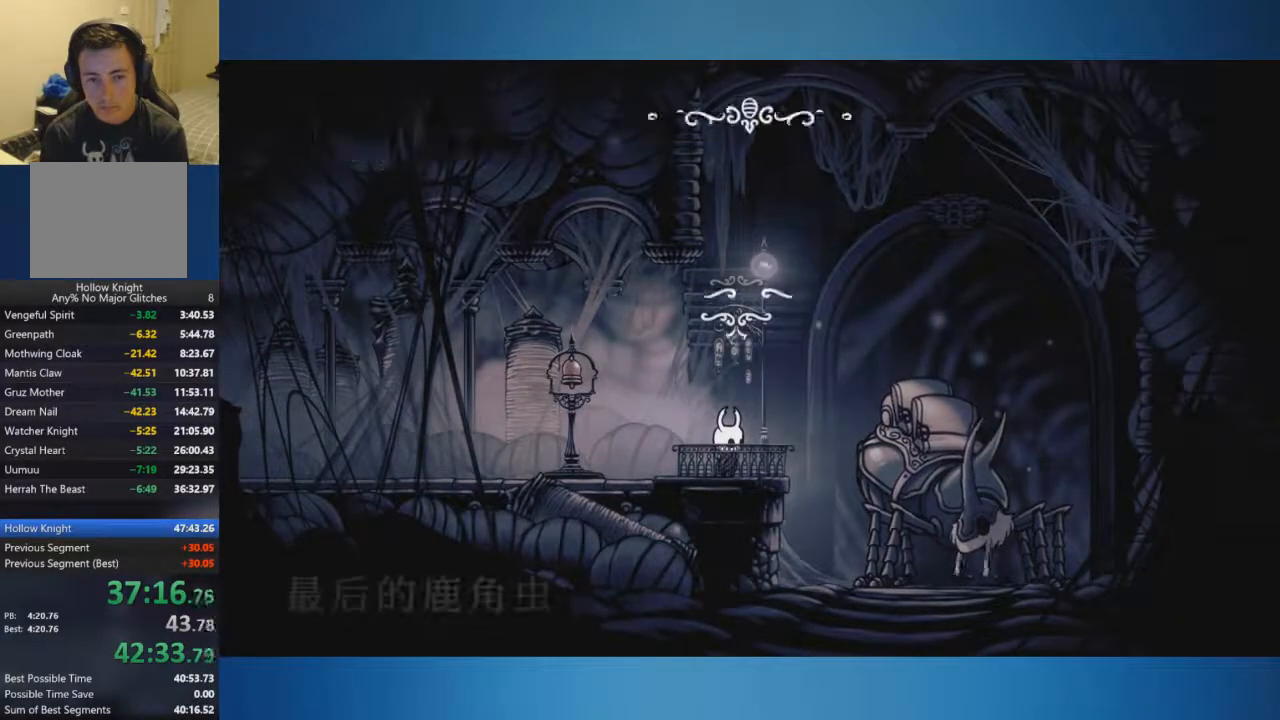
{"buttons": [], "left_stick": "center", "right_stick": "center", "events": [[17, "left_stick", "center"], [51, "A", "down"], [151, "A", "up"], [201, "A", "down"], [267, "A", "up"], [301, "A", "down"], [367, "A", "up"], [434, "A", "down"], [484, "A", "up"]]}
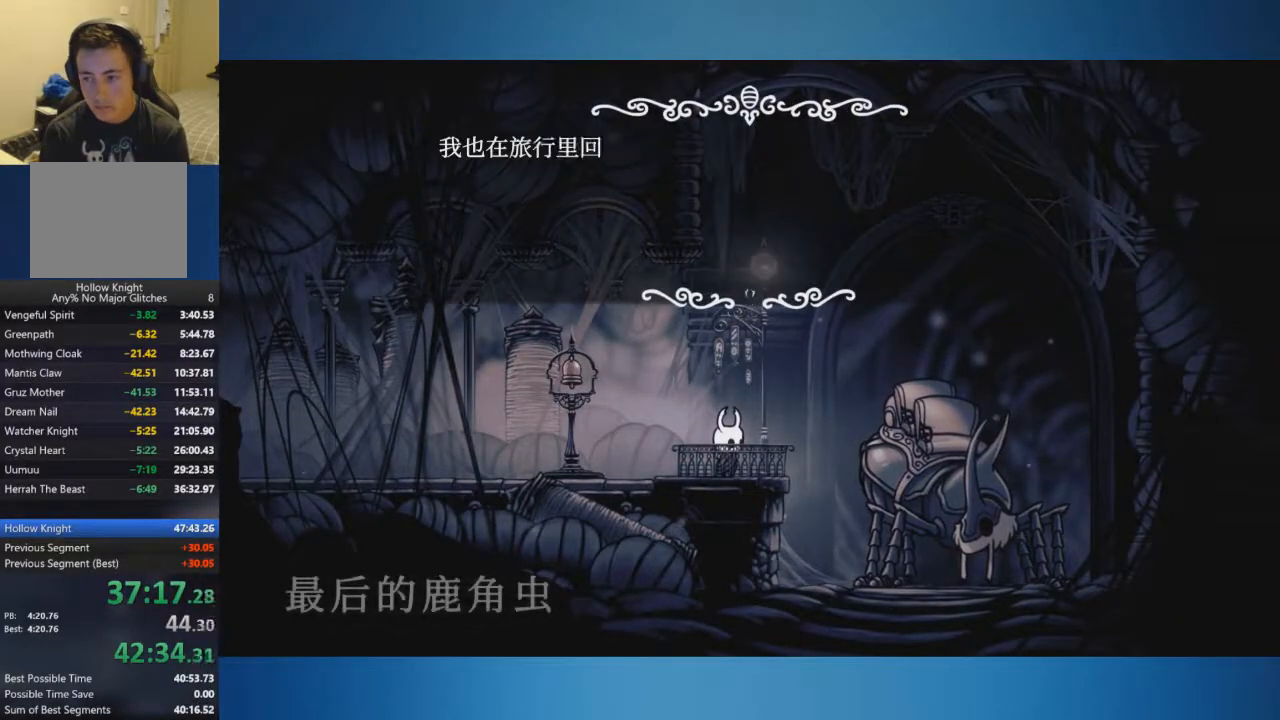
{"buttons": ["A"], "left_stick": "center", "right_stick": "center", "events": [[50, "A", "down"], [117, "A", "up"], [167, "A", "down"], [234, "A", "up"], [300, "A", "down"], [367, "A", "up"], [434, "A", "down"]]}